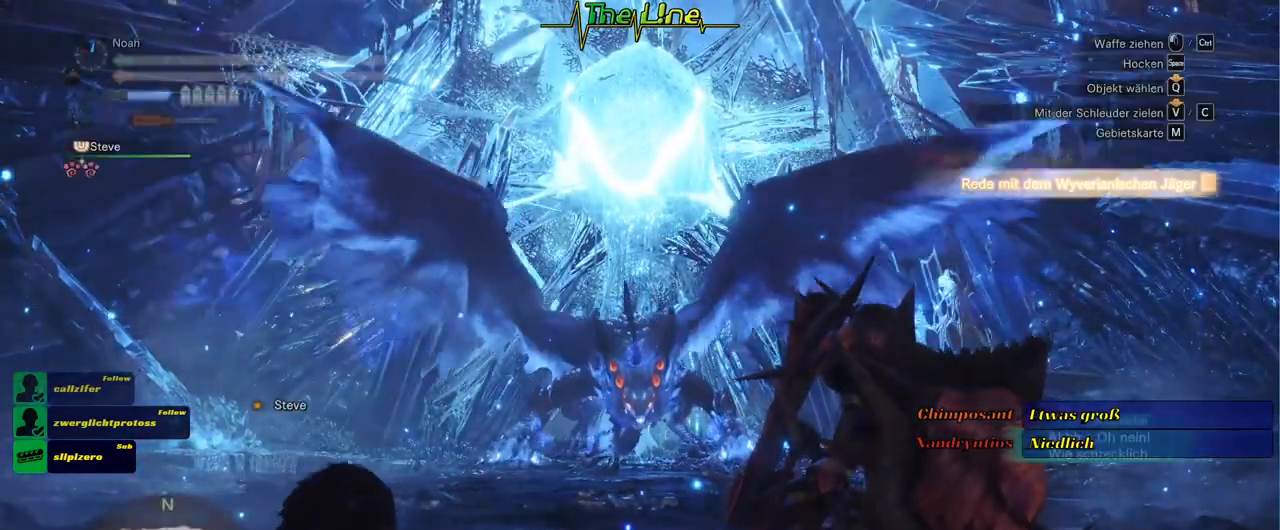
Gameplay with a controller (Xbox layout); each line is a JSON object with the inputs held at the frame after it. "events" lists button and stick changes between this image and that frame as [ms after this image, input, new state], when the widget could be followed in between.
{"buttons": ["R2"], "left_stick": "center", "right_stick": "center", "events": [[117, "R2", "down"]]}
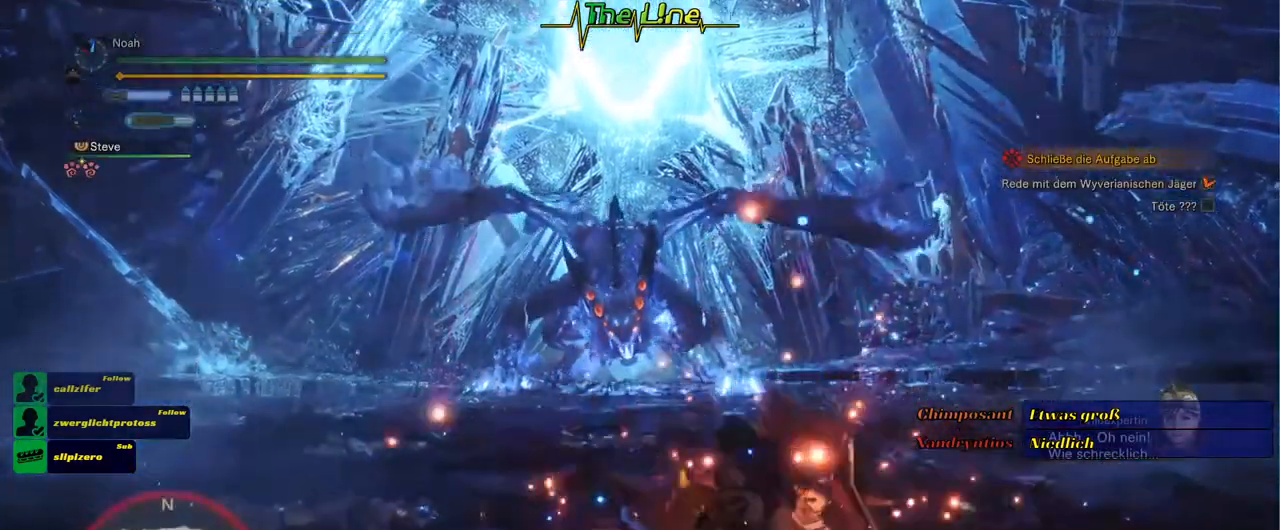
{"buttons": ["R2"], "left_stick": "up", "right_stick": "center", "events": [[501, "left_stick", "up"]]}
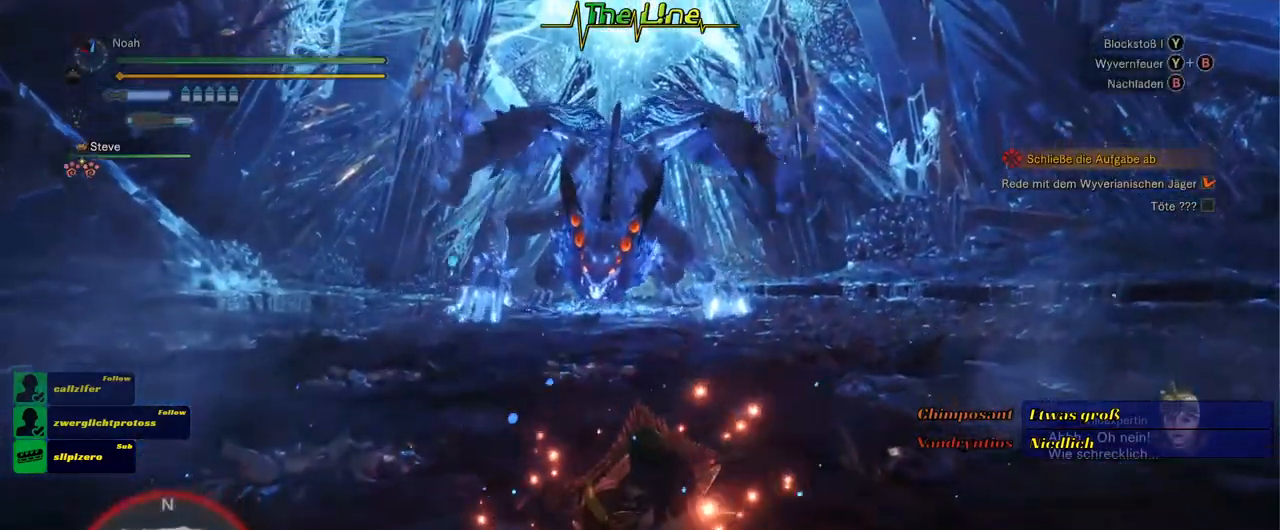
{"buttons": [], "left_stick": "up-right", "right_stick": "center", "events": [[250, "R2", "up"], [367, "left_stick", "up-right"]]}
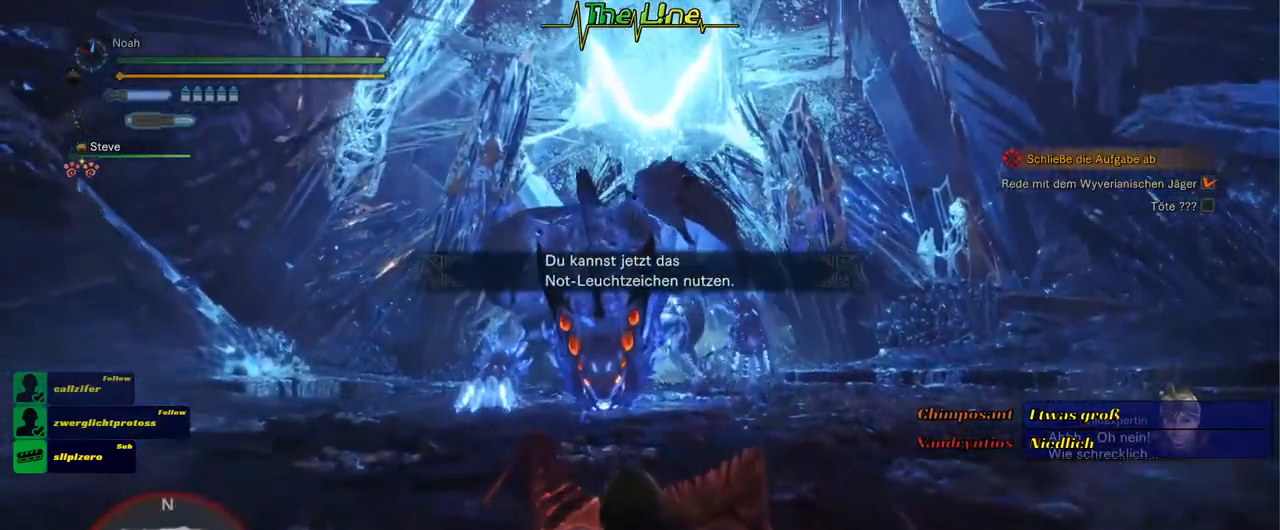
{"buttons": [], "left_stick": "up-right", "right_stick": "center", "events": []}
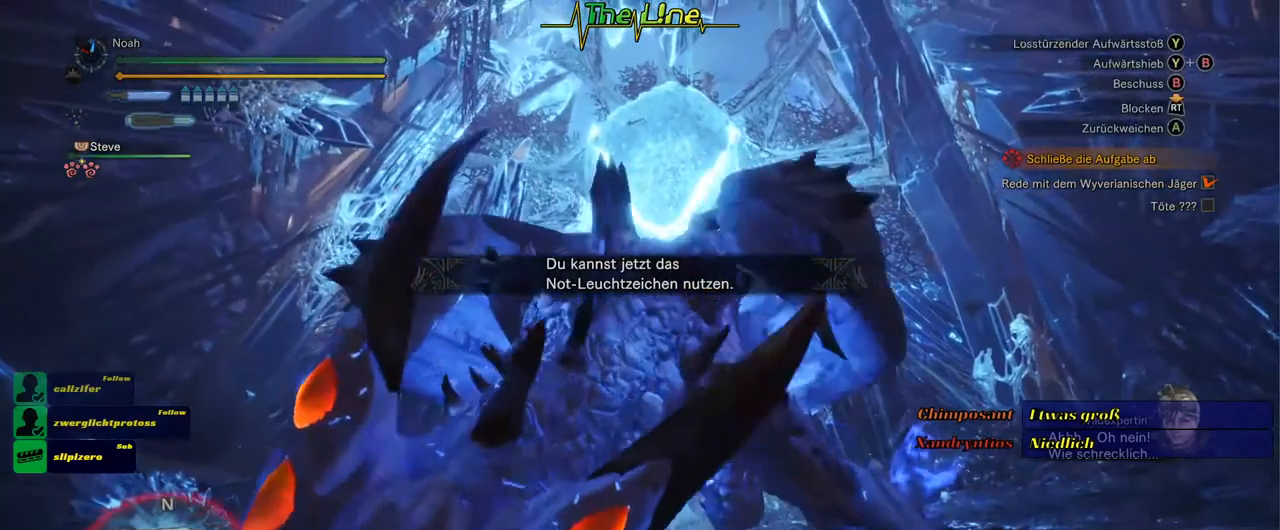
{"buttons": [], "left_stick": "center", "right_stick": "center", "events": [[167, "left_stick", "center"]]}
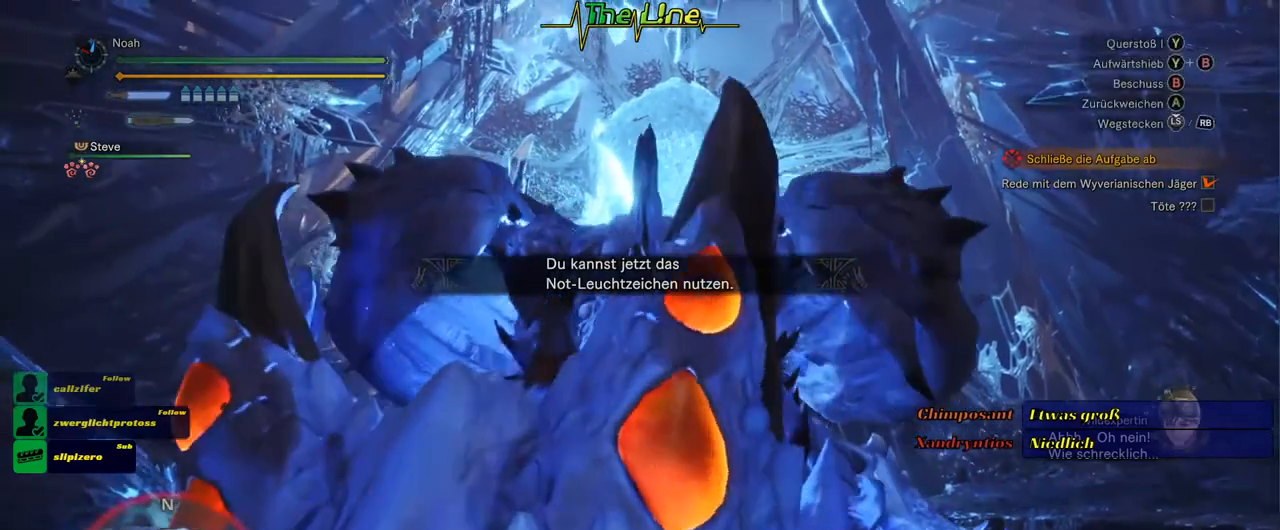
{"buttons": ["R2"], "left_stick": "center", "right_stick": "center", "events": [[234, "R2", "down"]]}
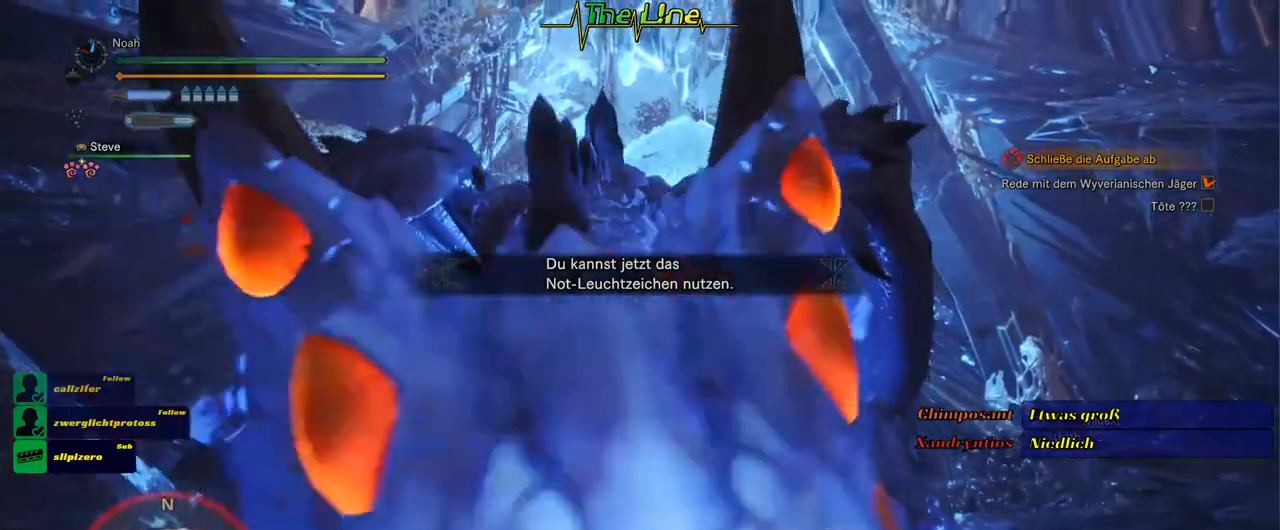
{"buttons": ["R2"], "left_stick": "center", "right_stick": "center", "events": []}
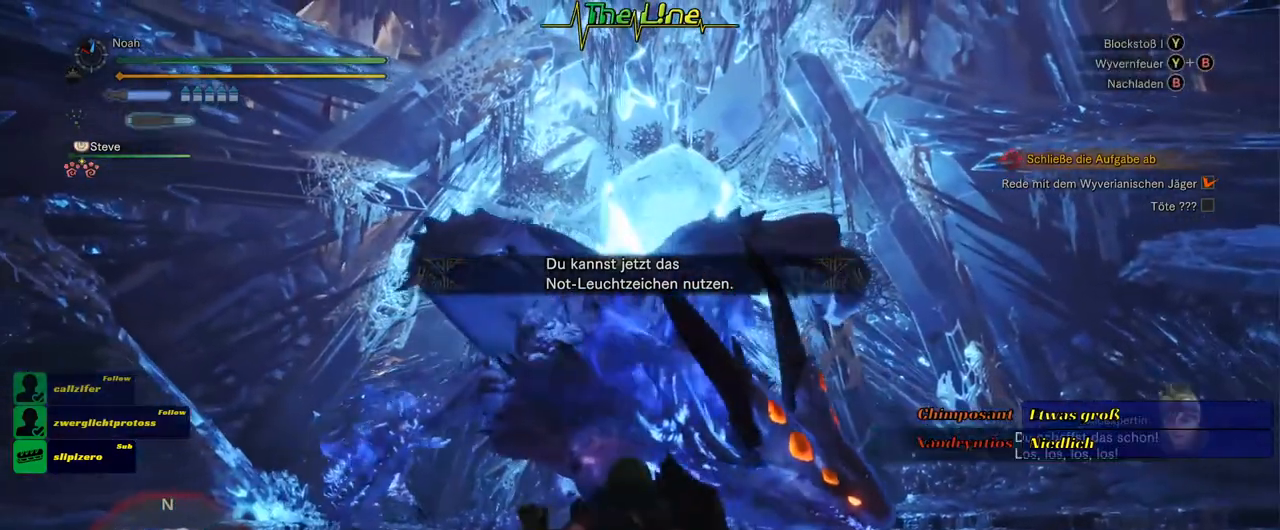
{"buttons": ["R2"], "left_stick": "center", "right_stick": "center", "events": [[334, "R3", "down"], [434, "R3", "up"]]}
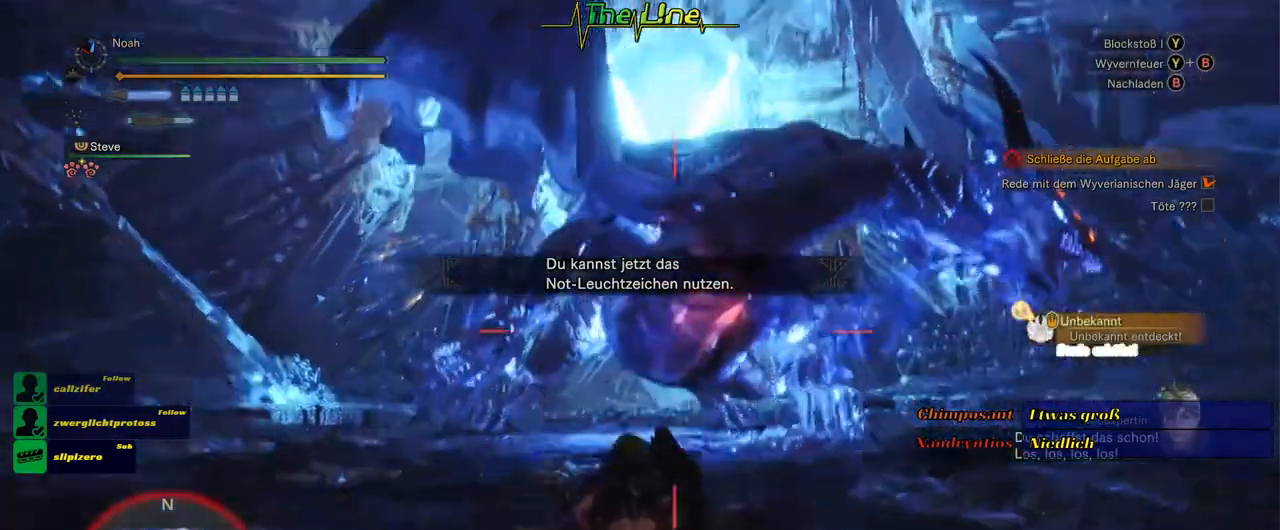
{"buttons": ["R2"], "left_stick": "center", "right_stick": "center", "events": []}
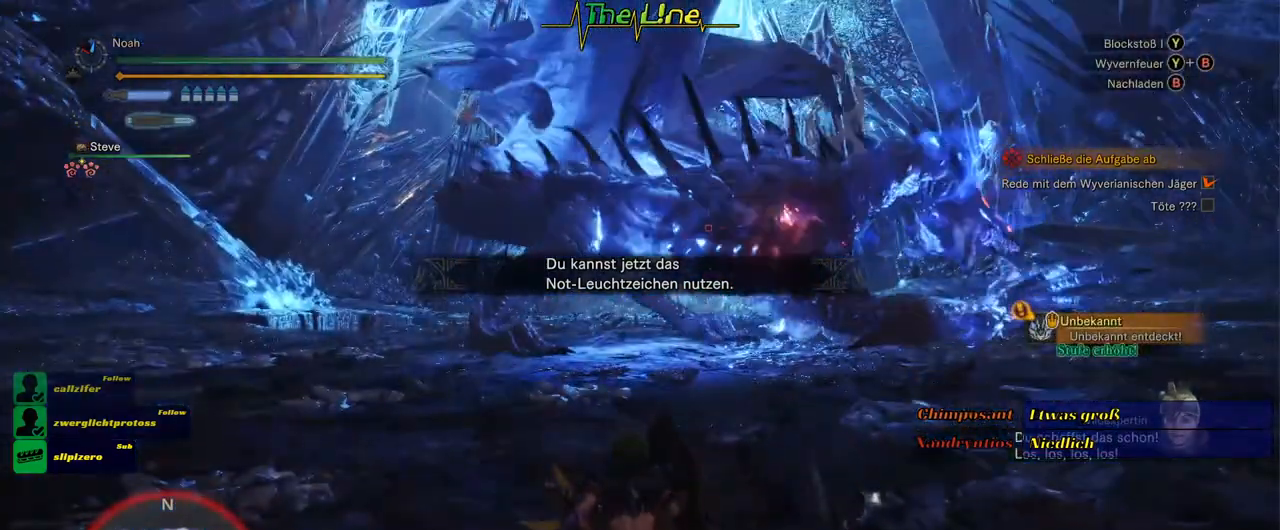
{"buttons": ["R2"], "left_stick": "up", "right_stick": "center", "events": [[66, "left_stick", "up"]]}
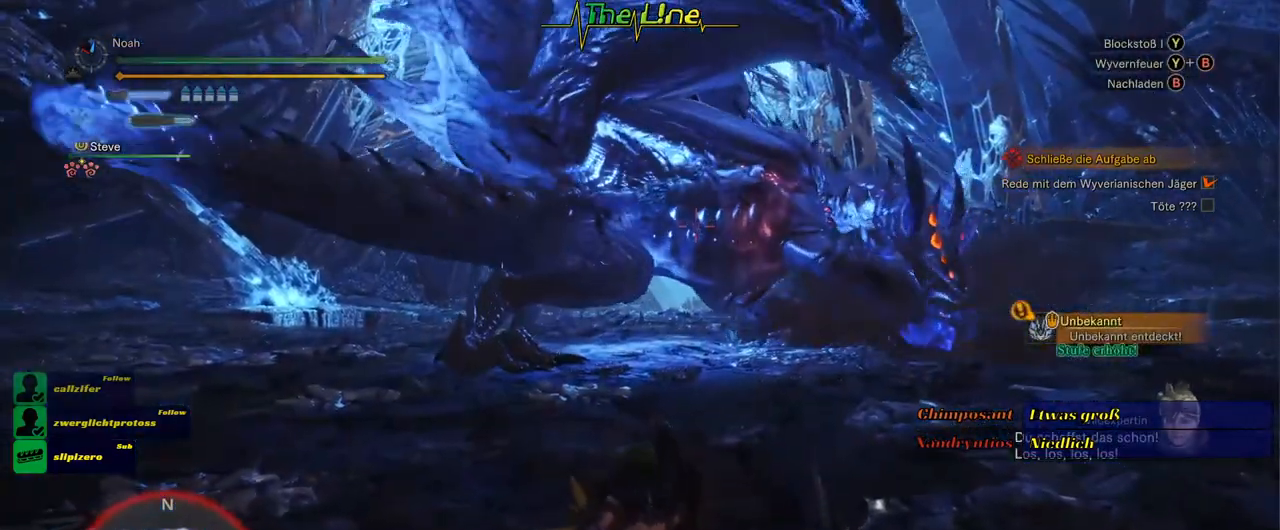
{"buttons": ["R2"], "left_stick": "up-left", "right_stick": "center", "events": [[434, "left_stick", "up-left"]]}
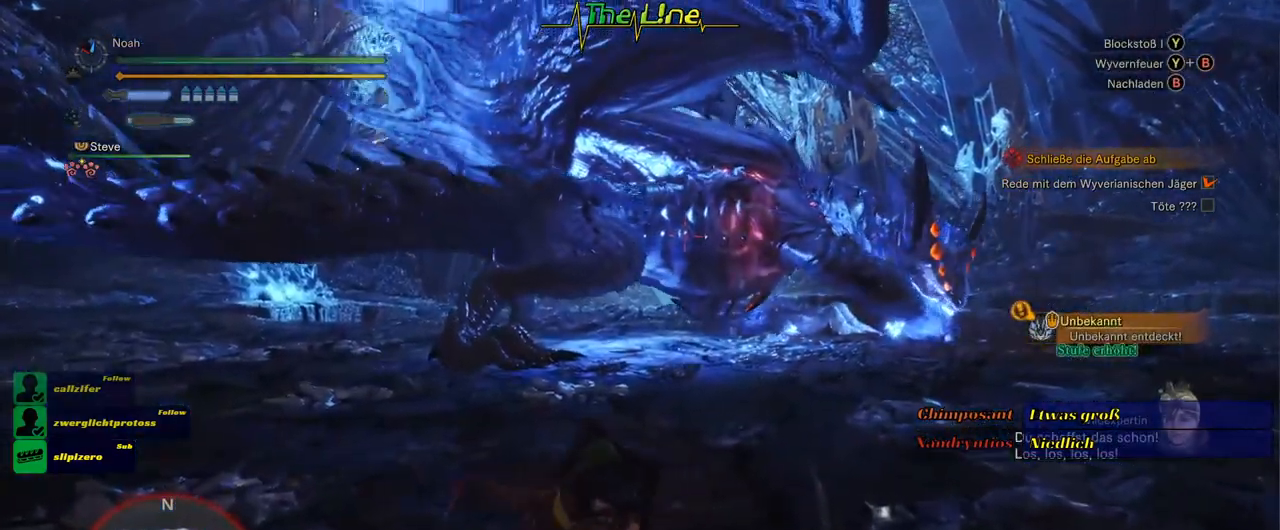
{"buttons": [], "left_stick": "up", "right_stick": "center", "events": [[150, "R2", "up"], [250, "left_stick", "up"]]}
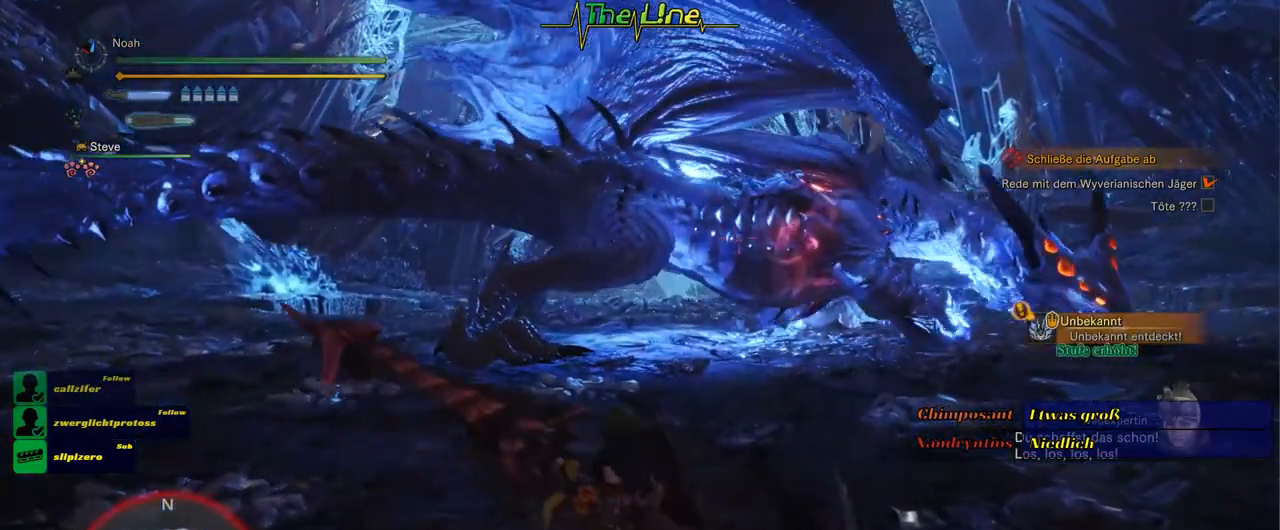
{"buttons": [], "left_stick": "up-left", "right_stick": "center", "events": [[234, "left_stick", "up-left"]]}
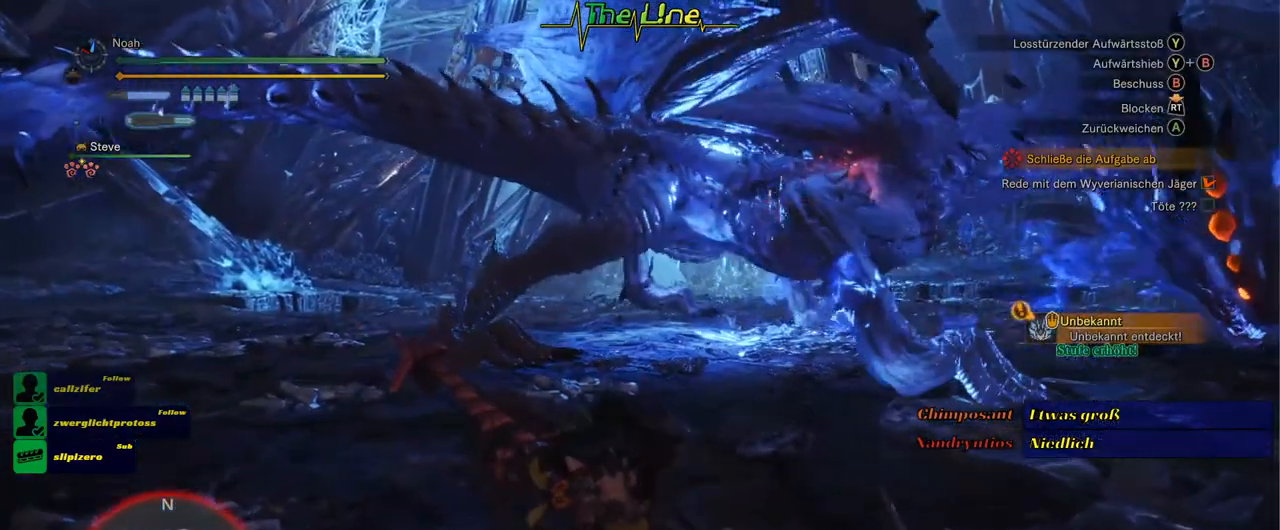
{"buttons": [], "left_stick": "up", "right_stick": "center", "events": [[150, "left_stick", "up"], [317, "left_stick", "up-right"], [483, "left_stick", "up"]]}
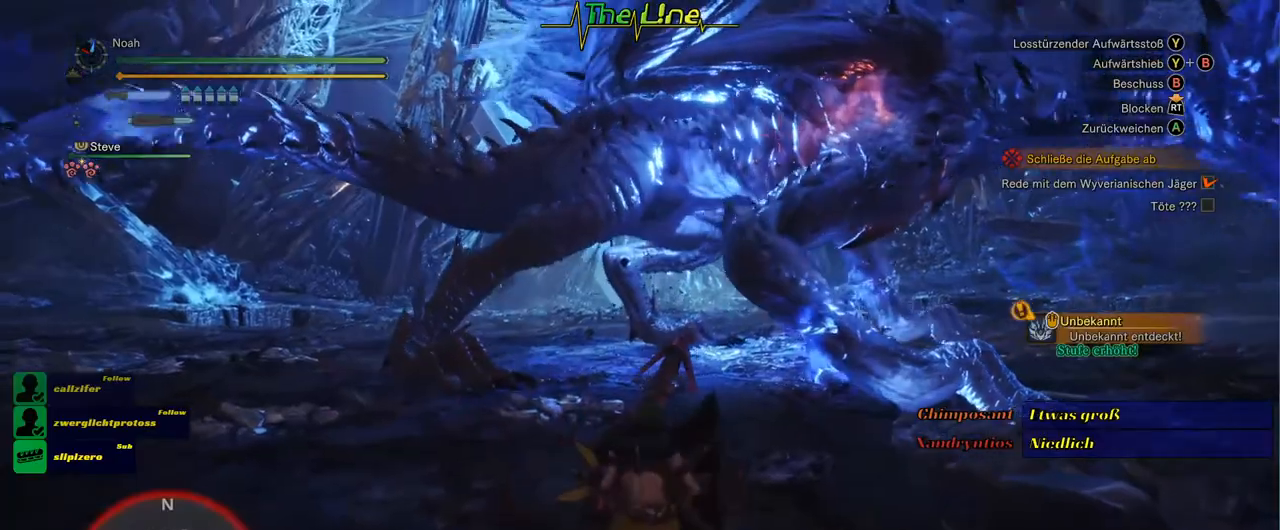
{"buttons": [], "left_stick": "up", "right_stick": "center", "events": []}
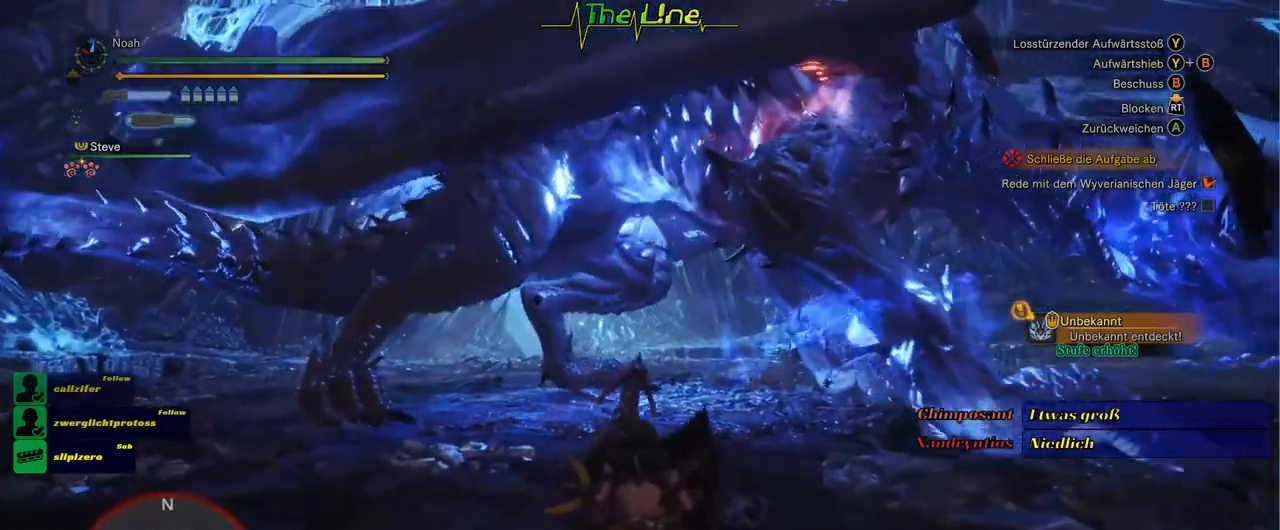
{"buttons": [], "left_stick": "up", "right_stick": "center", "events": []}
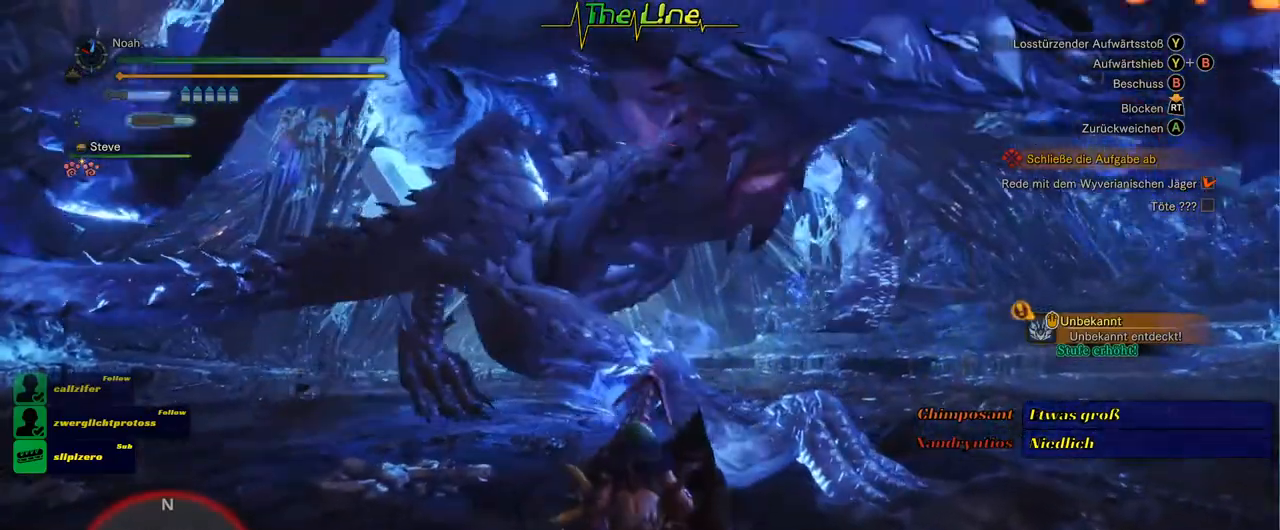
{"buttons": ["R2"], "left_stick": "up", "right_stick": "center", "events": [[250, "R2", "down"]]}
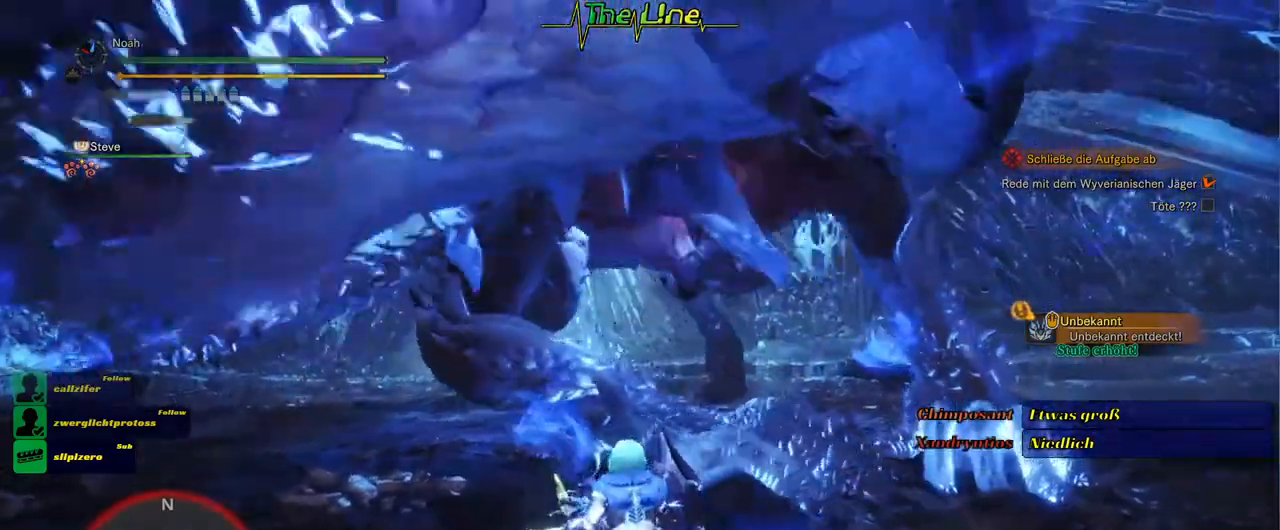
{"buttons": ["Y", "R2"], "left_stick": "up", "right_stick": "center", "events": [[383, "Y", "down"]]}
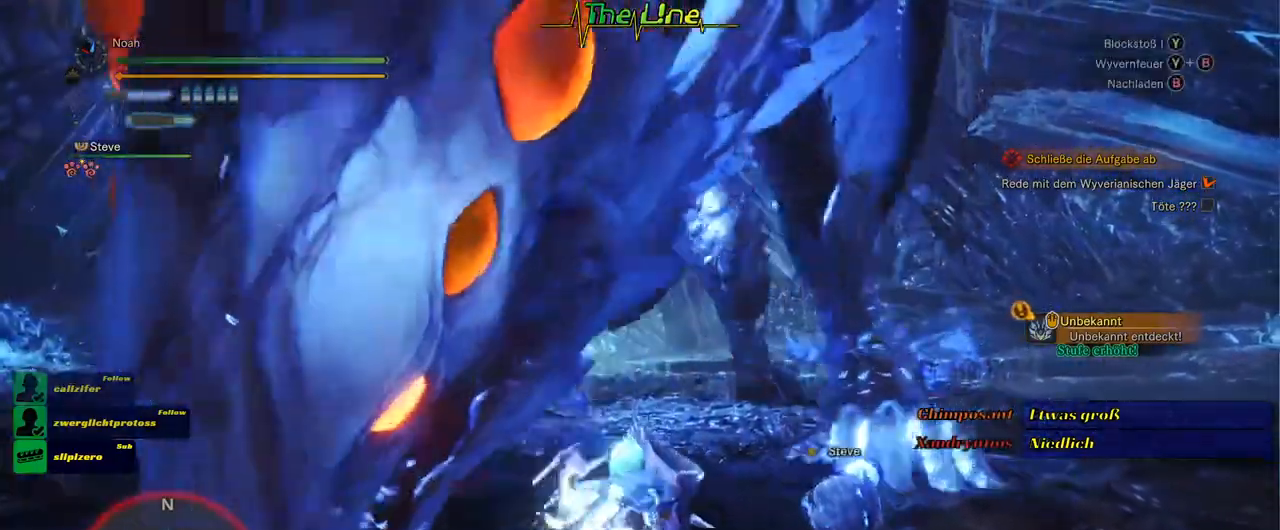
{"buttons": ["R2"], "left_stick": "up", "right_stick": "center", "events": [[134, "Y", "up"]]}
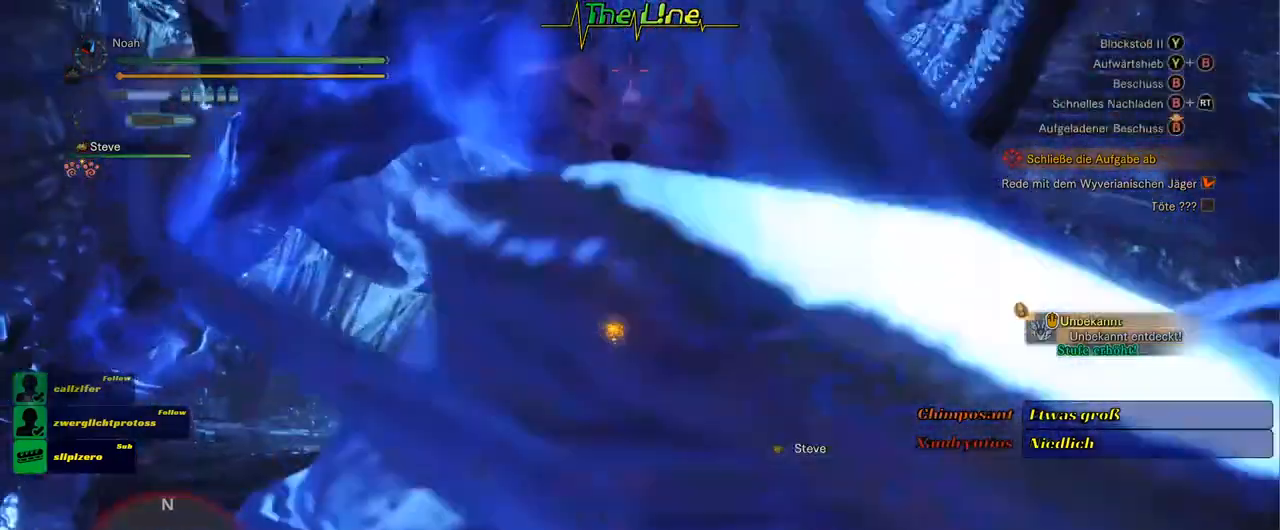
{"buttons": ["Y", "R2"], "left_stick": "up", "right_stick": "center", "events": [[450, "Y", "down"]]}
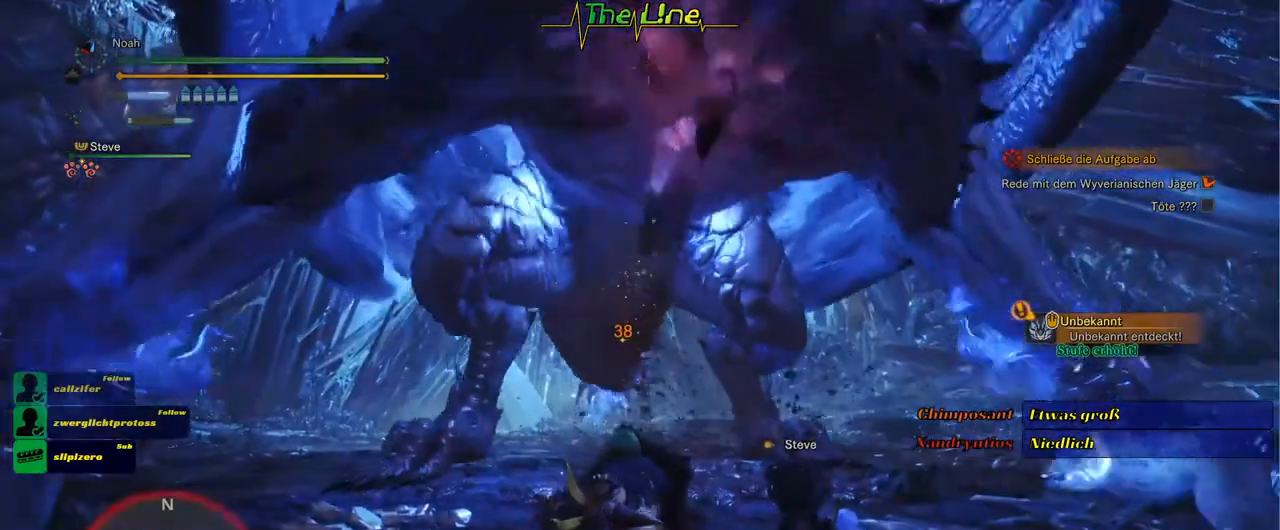
{"buttons": ["R2"], "left_stick": "up", "right_stick": "center", "events": [[67, "Y", "up"], [134, "Y", "down"], [234, "Y", "up"]]}
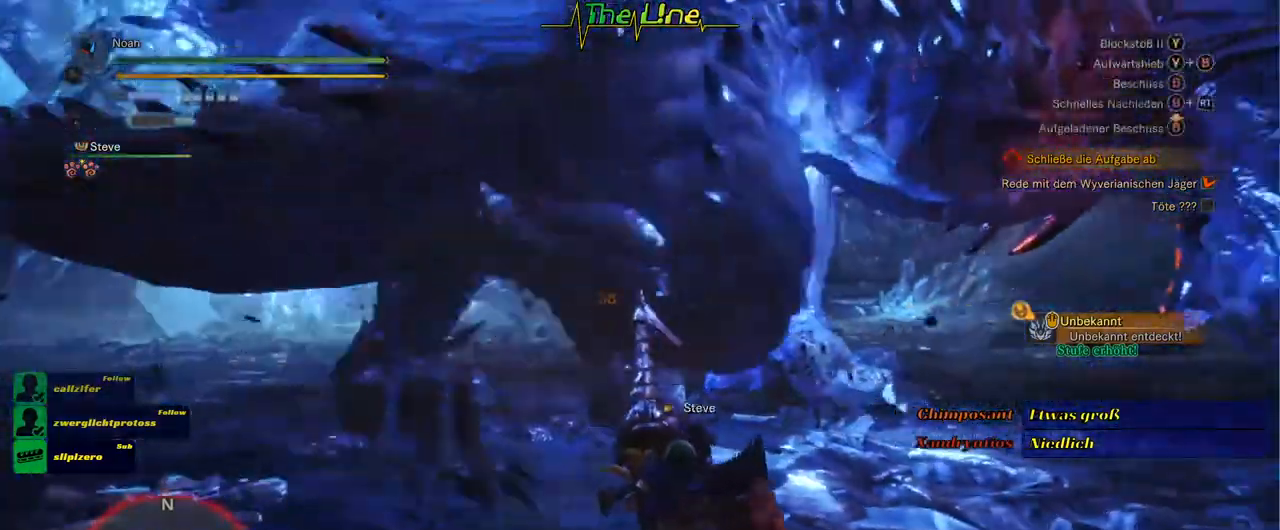
{"buttons": ["R2"], "left_stick": "up", "right_stick": "center", "events": []}
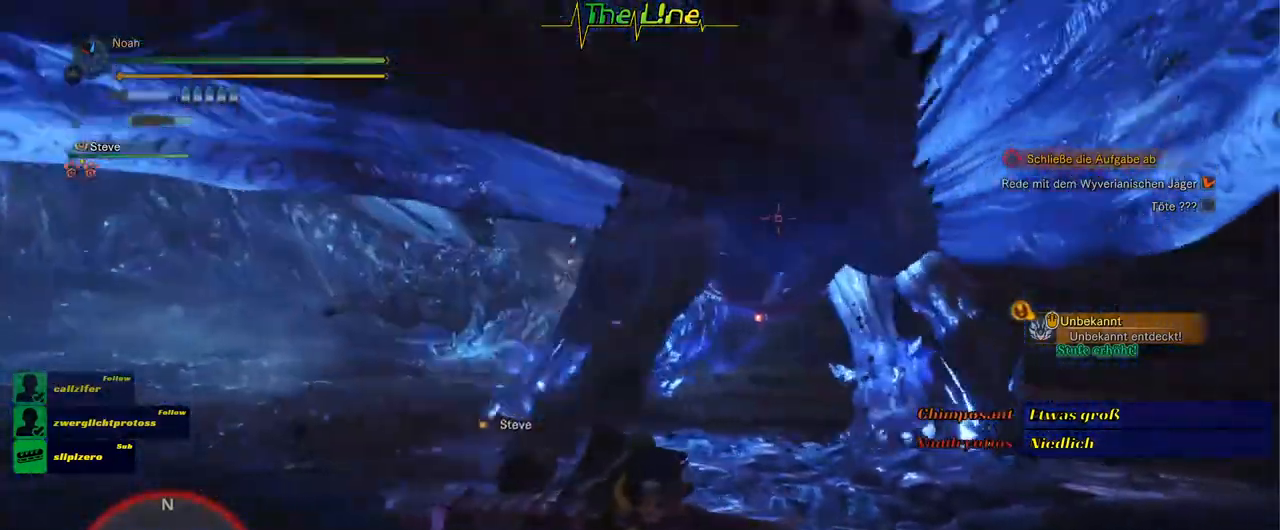
{"buttons": ["R2"], "left_stick": "up", "right_stick": "center", "events": []}
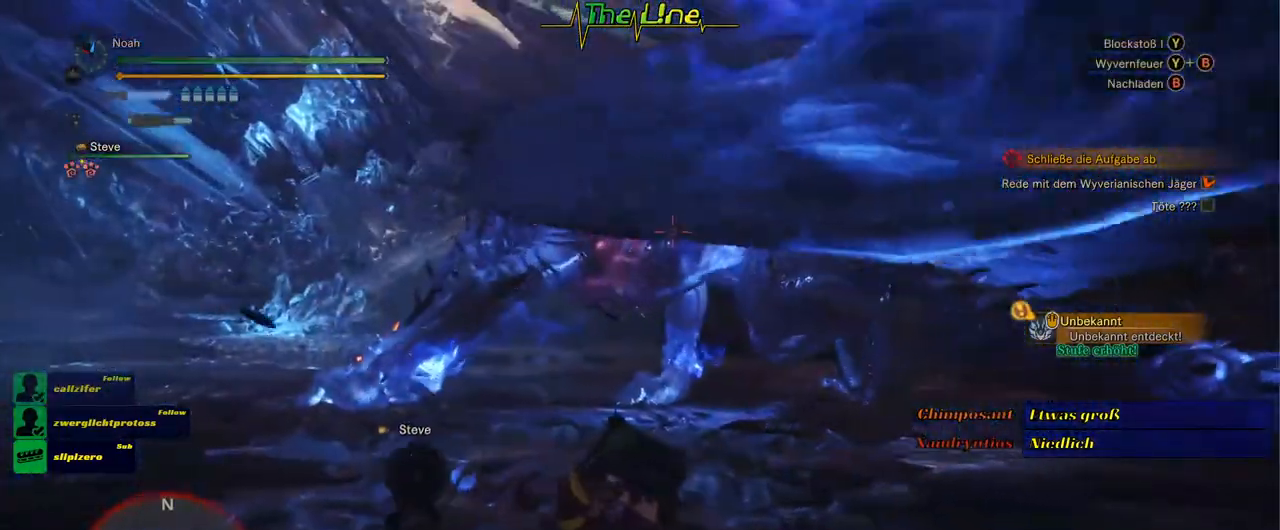
{"buttons": [], "left_stick": "up", "right_stick": "center", "events": [[216, "R2", "up"]]}
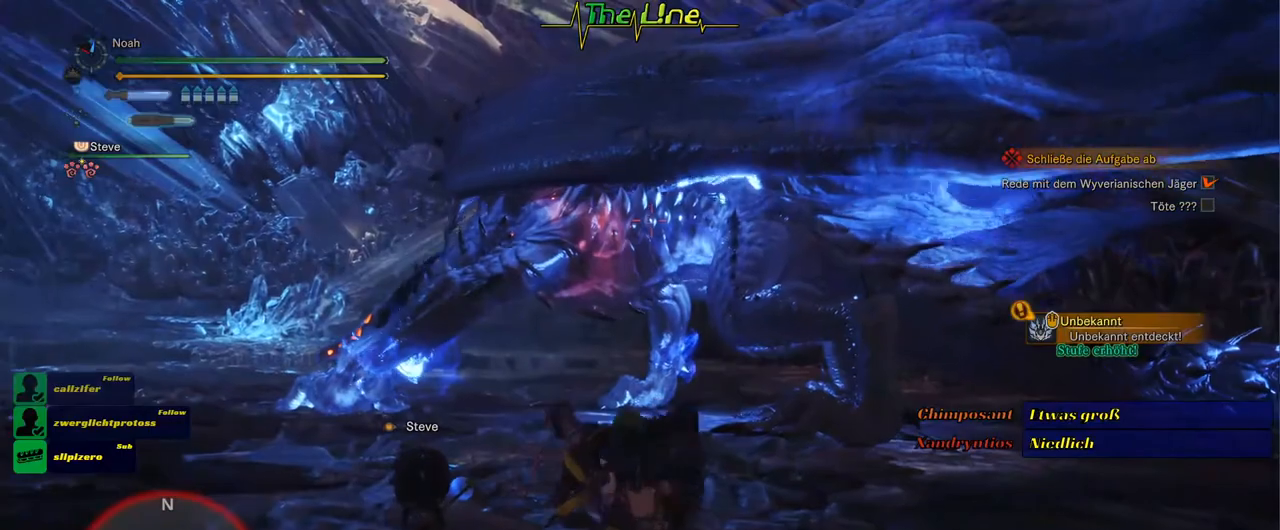
{"buttons": ["Y"], "left_stick": "up", "right_stick": "center", "events": [[434, "Y", "down"]]}
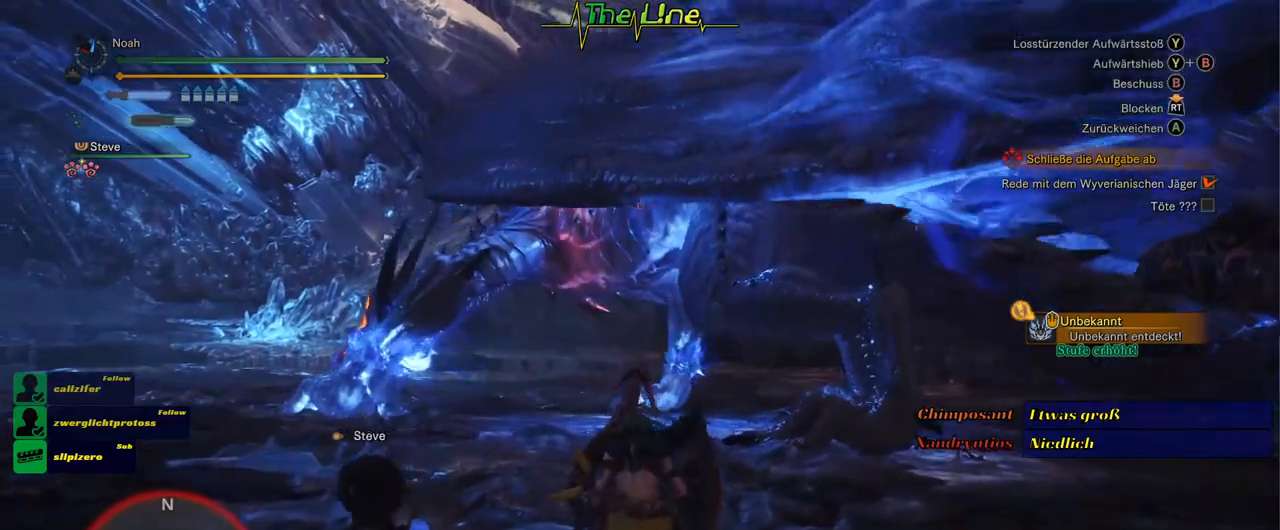
{"buttons": [], "left_stick": "up", "right_stick": "center", "events": [[50, "B", "down"], [383, "B", "up"], [400, "Y", "up"]]}
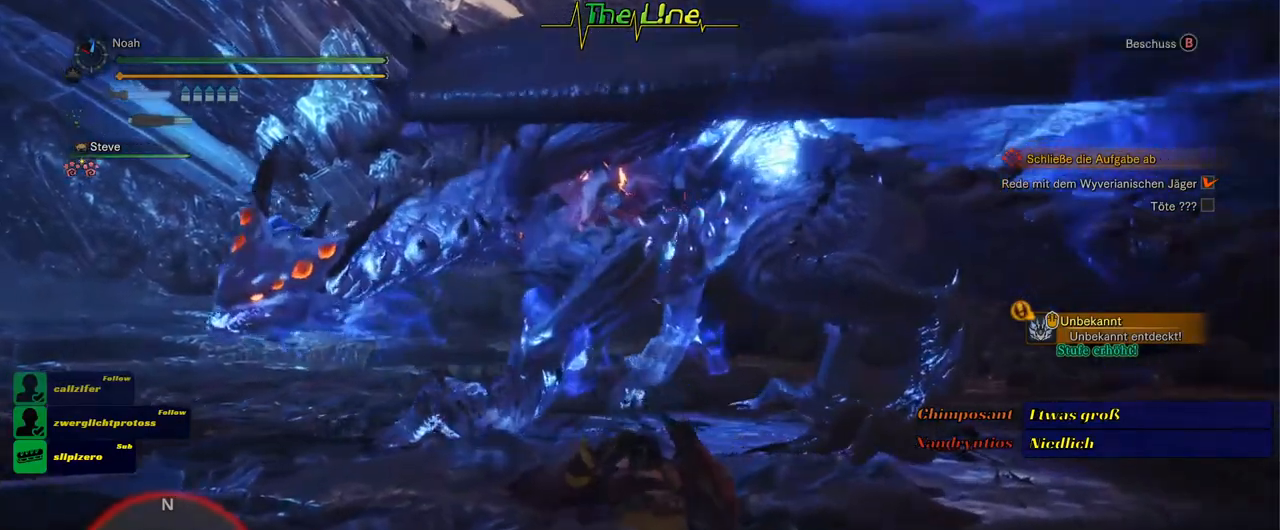
{"buttons": [], "left_stick": "up", "right_stick": "center", "events": []}
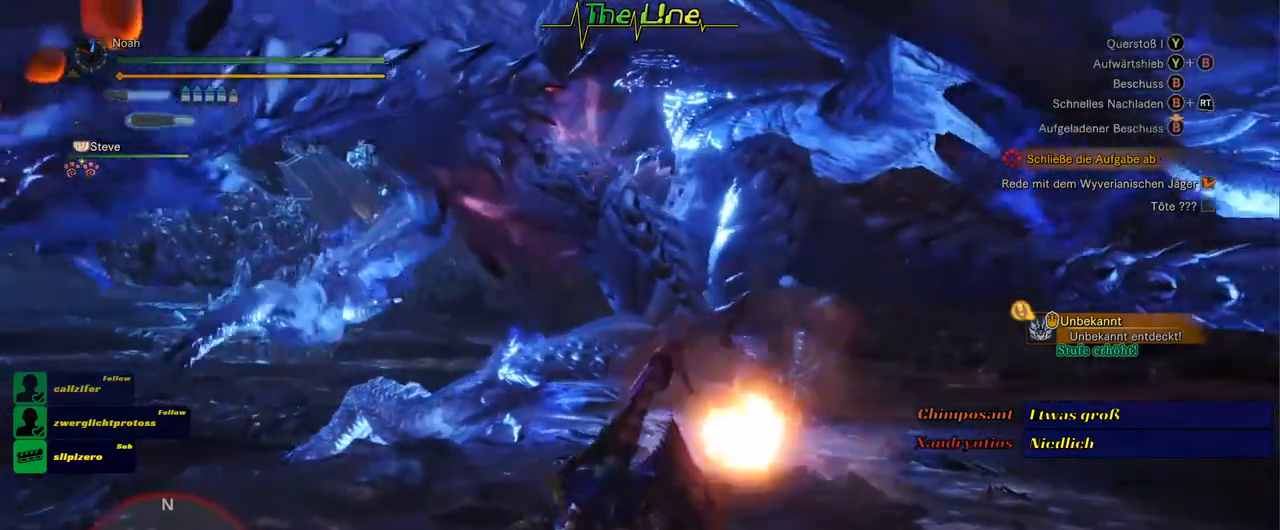
{"buttons": ["R2"], "left_stick": "up", "right_stick": "center", "events": [[283, "R2", "down"]]}
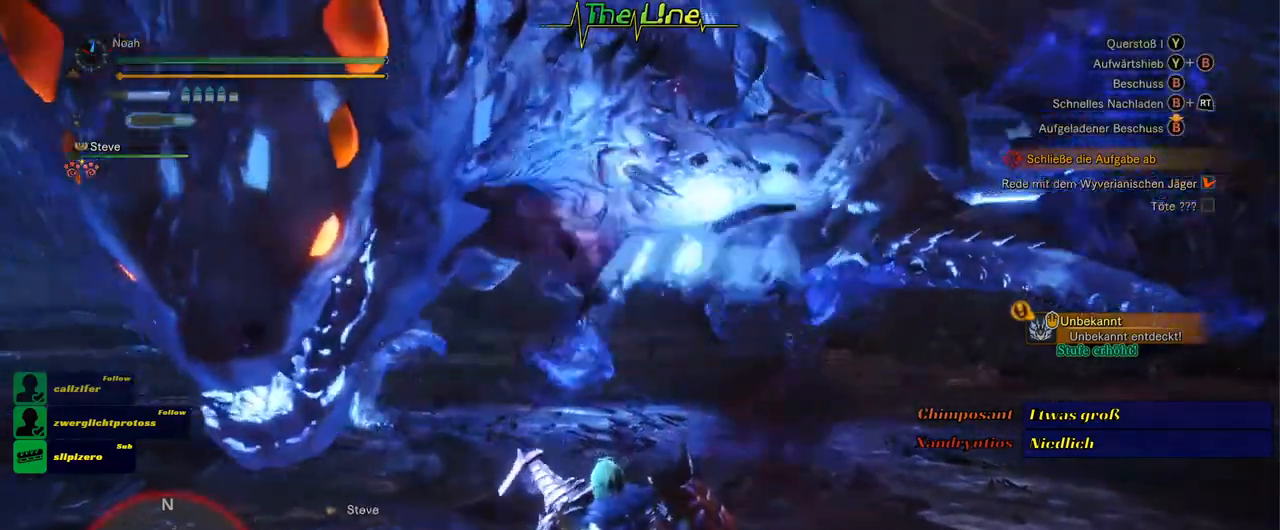
{"buttons": ["Y", "R2"], "left_stick": "up-left", "right_stick": "center", "events": [[434, "left_stick", "up-left"], [451, "Y", "down"]]}
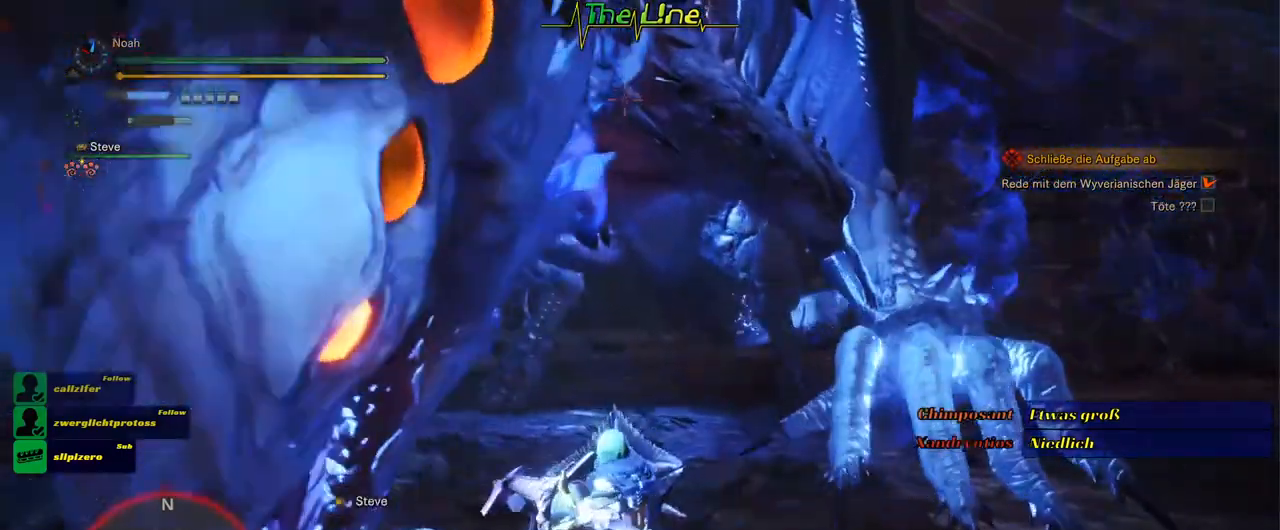
{"buttons": ["R2"], "left_stick": "up-left", "right_stick": "center", "events": [[150, "Y", "up"]]}
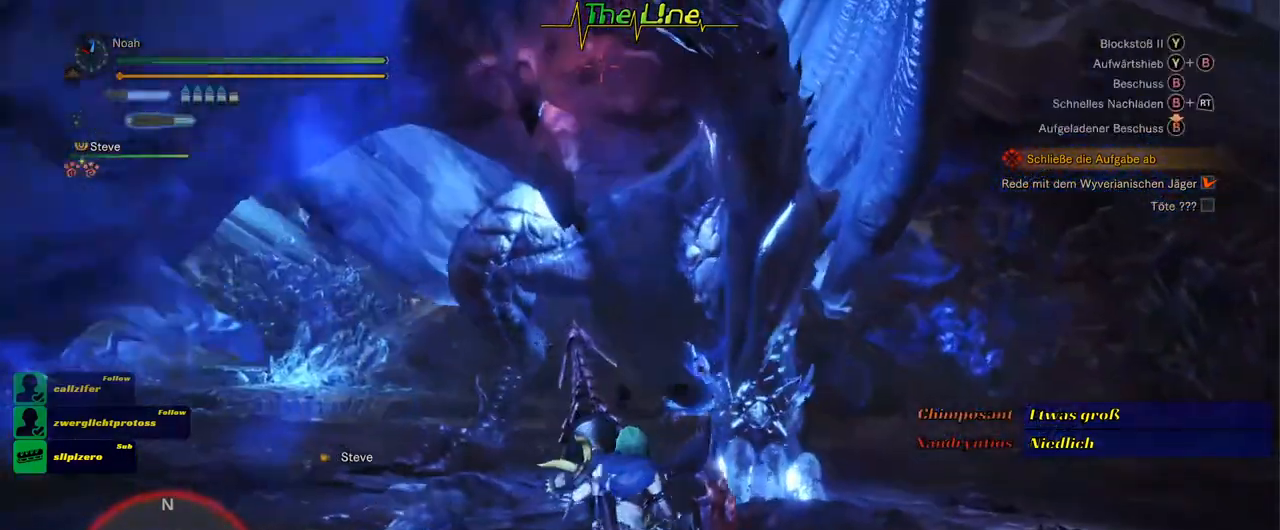
{"buttons": [], "left_stick": "center", "right_stick": "center", "events": [[17, "left_stick", "up"], [150, "left_stick", "center"], [400, "R2", "up"]]}